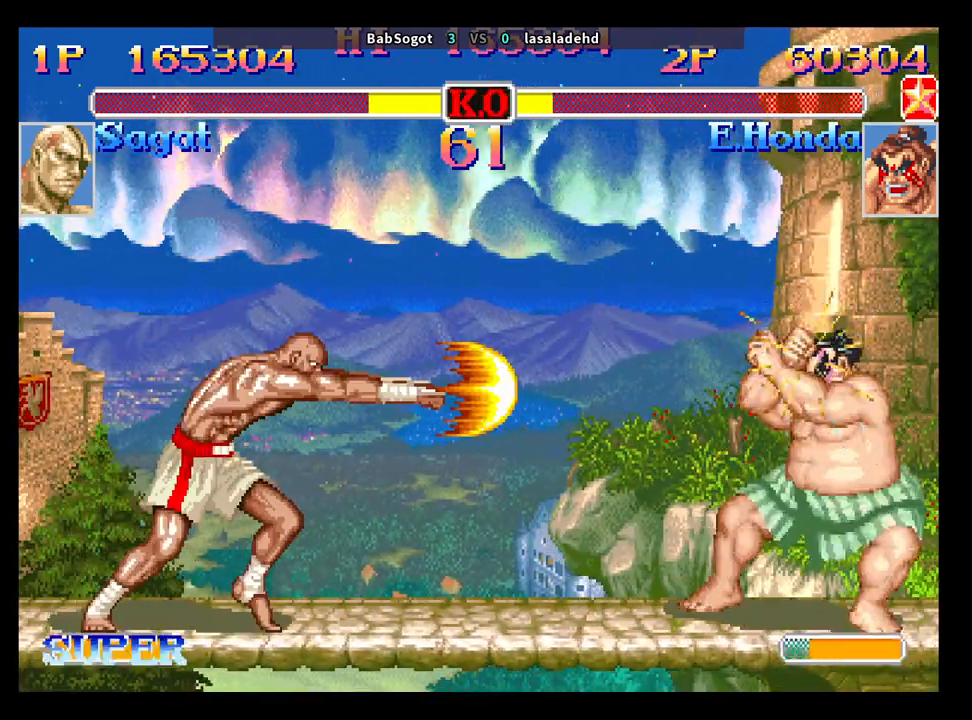
Gameplay with a controller (arcade stick); each line is a JSON object with the inputs held at the frame after it. "events" lists button and stick changes between this image and that frame as [ms after this image, input, new state], when the widget could be followed in between. Not read: L3 R3.
{"buttons": [], "left_stick": "down-left", "events": [[233, "left_stick", "left"], [283, "left_stick", "down-left"]]}
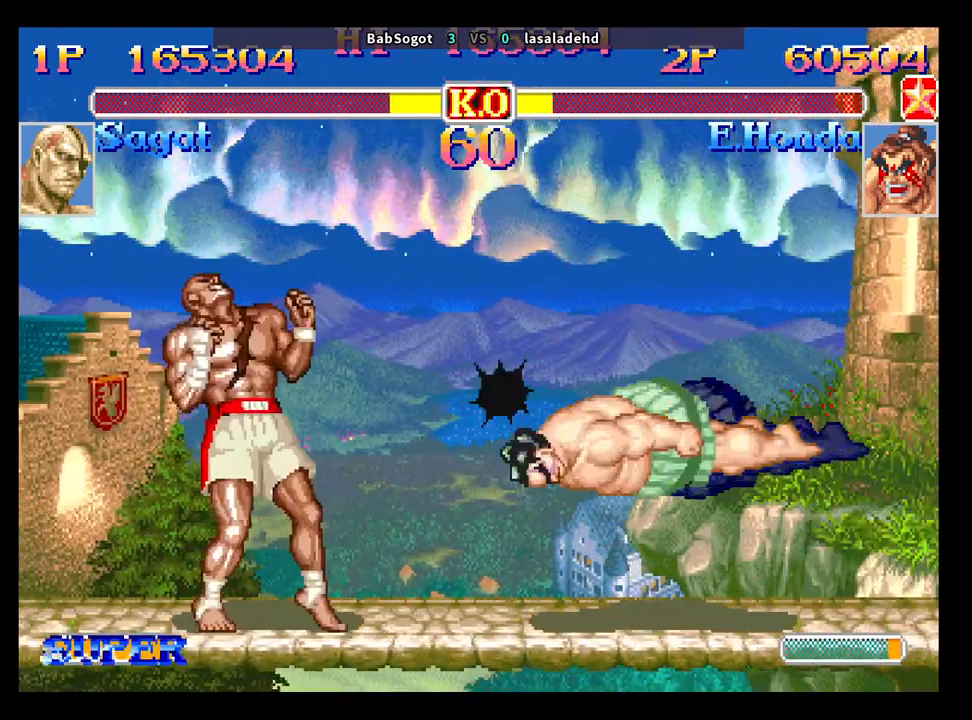
{"buttons": [], "left_stick": "down-left", "events": [[50, "left_stick", "right"], [117, "left_stick", "down"], [200, "SQUARE", "down"], [233, "TRIANGLE", "down"], [267, "SQUARE", "up"], [283, "left_stick", "down-left"], [317, "TRIANGLE", "up"]]}
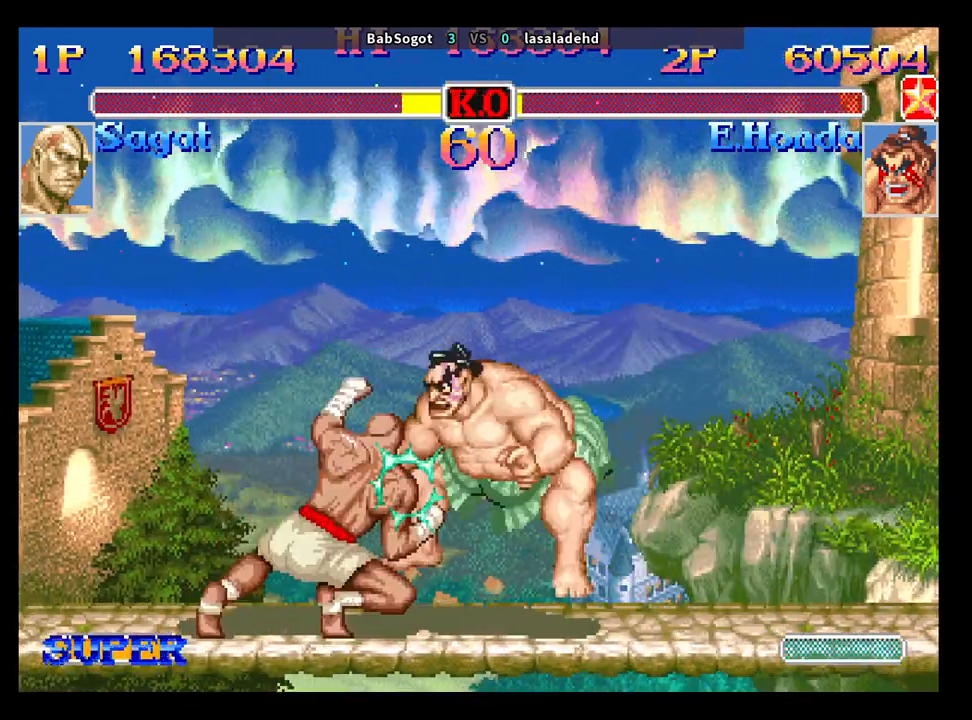
{"buttons": [], "left_stick": "center", "events": [[300, "left_stick", "center"]]}
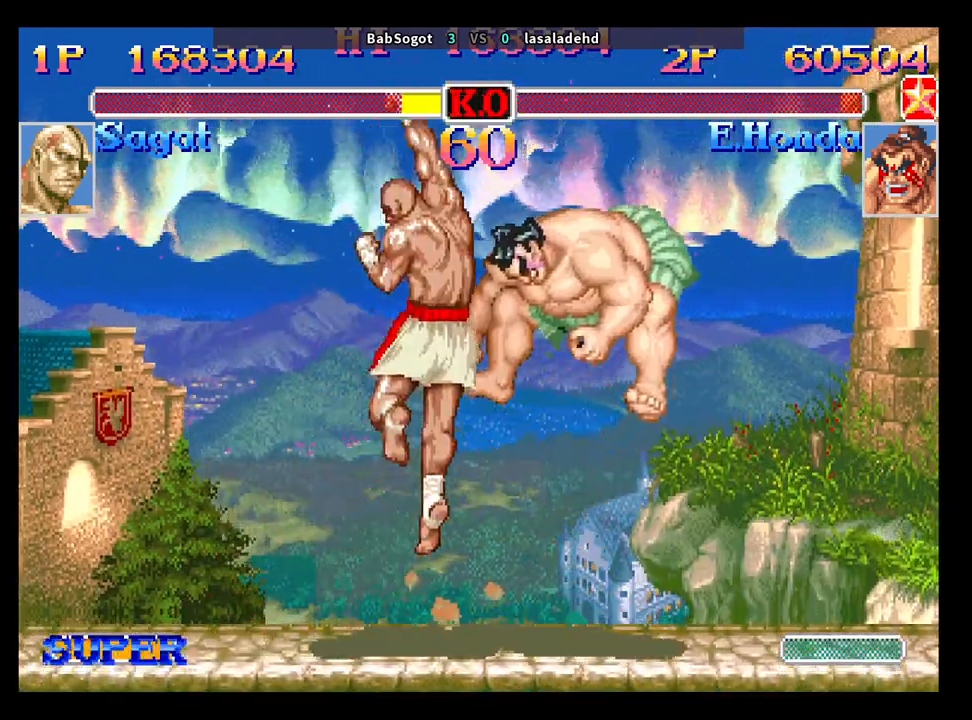
{"buttons": [], "left_stick": "center", "events": []}
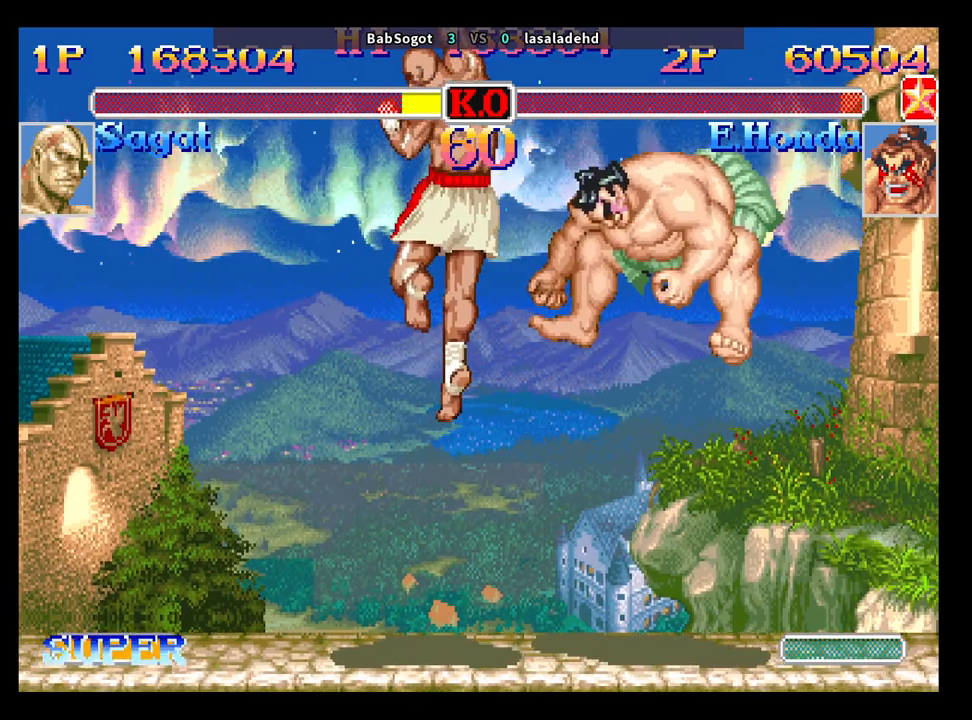
{"buttons": [], "left_stick": "center", "events": []}
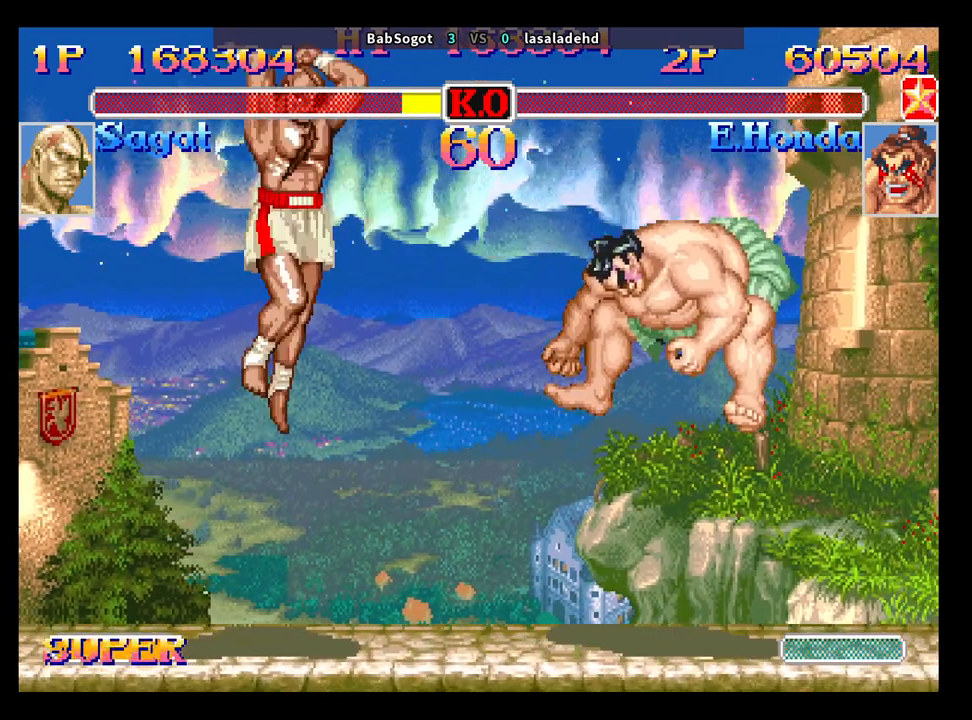
{"buttons": [], "left_stick": "center", "events": []}
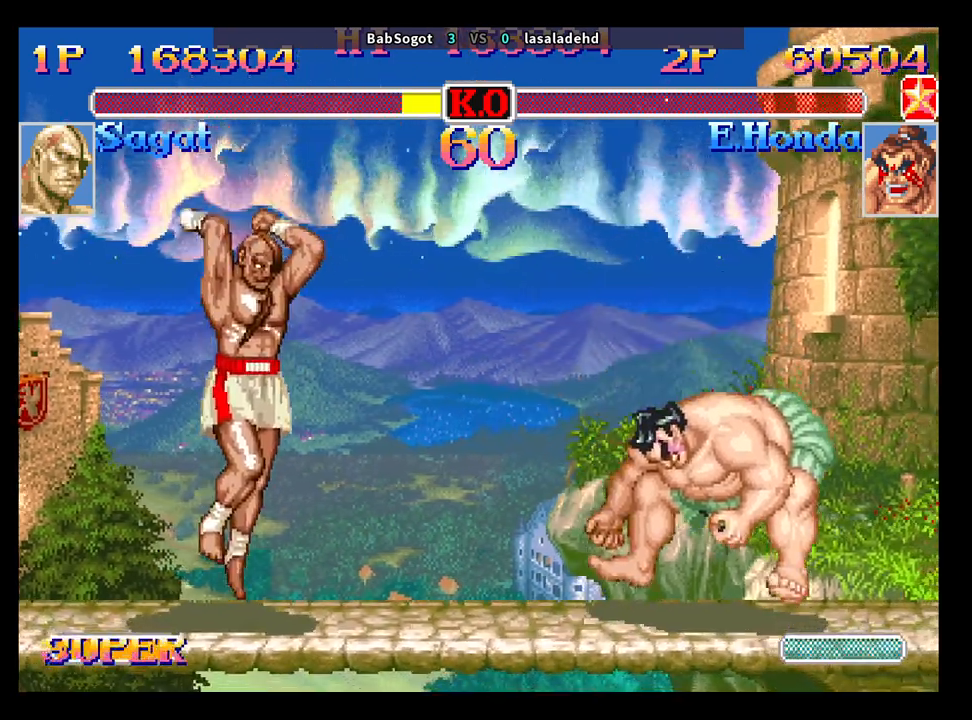
{"buttons": [], "left_stick": "center", "events": []}
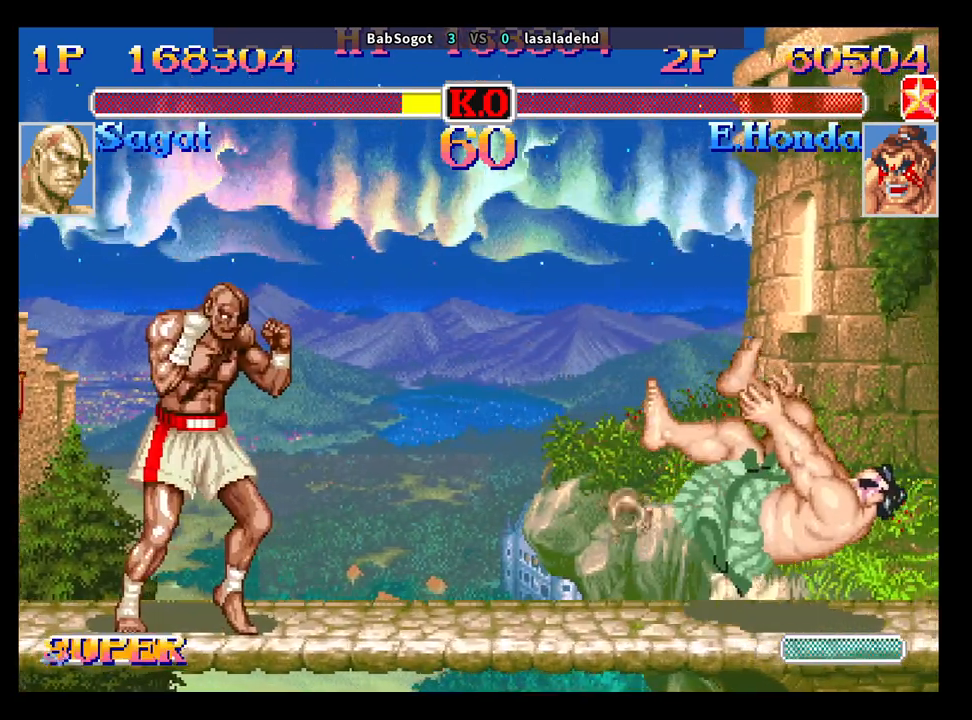
{"buttons": [], "left_stick": "center", "events": []}
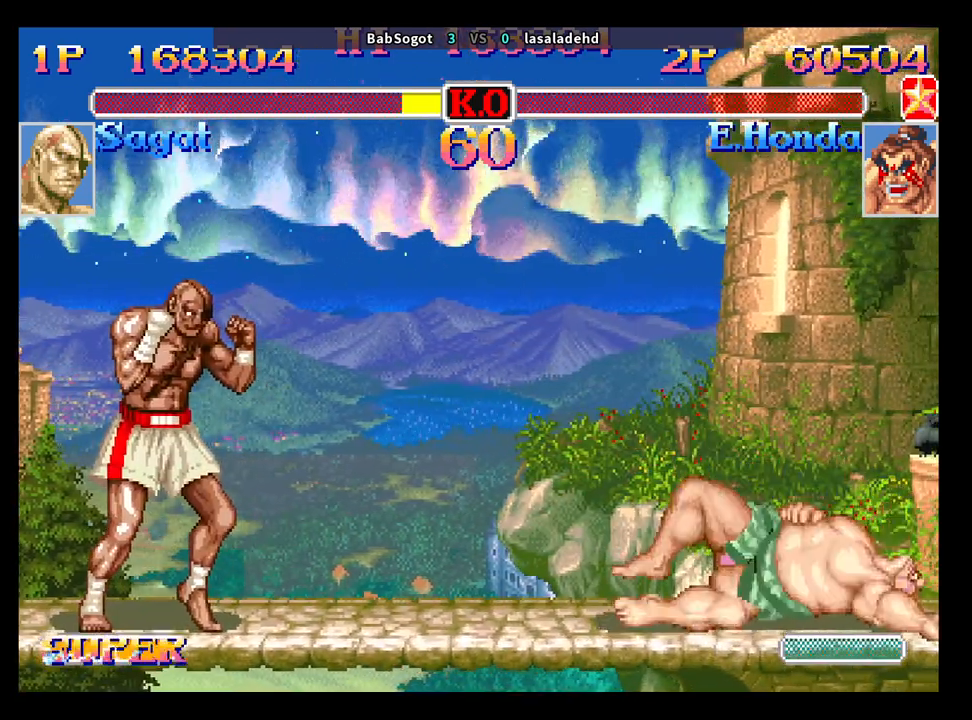
{"buttons": [], "left_stick": "center", "events": []}
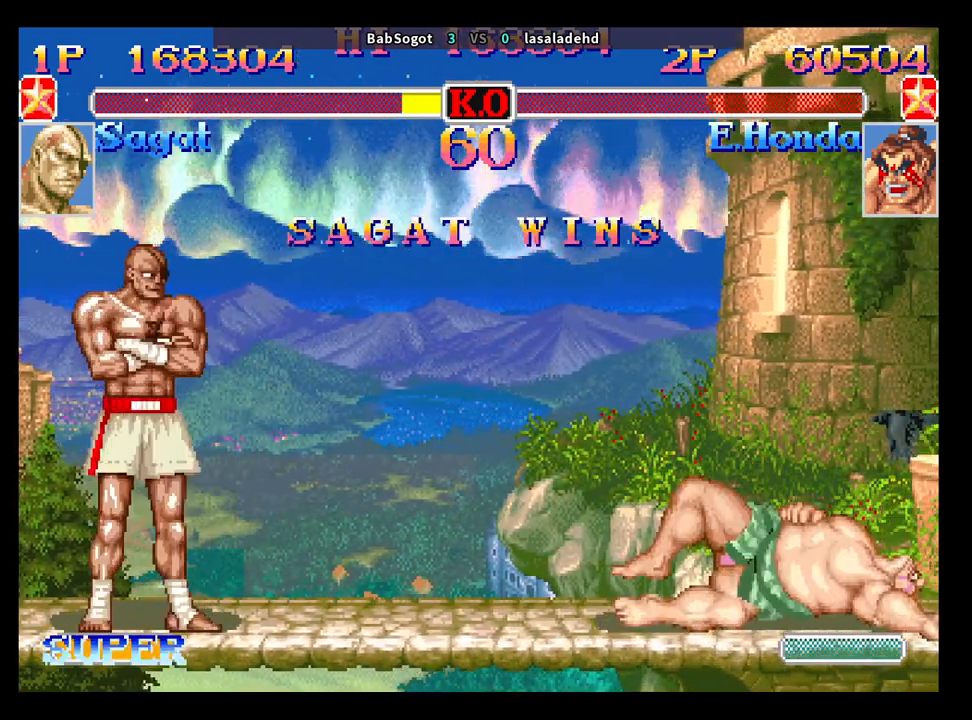
{"buttons": [], "left_stick": "center", "events": []}
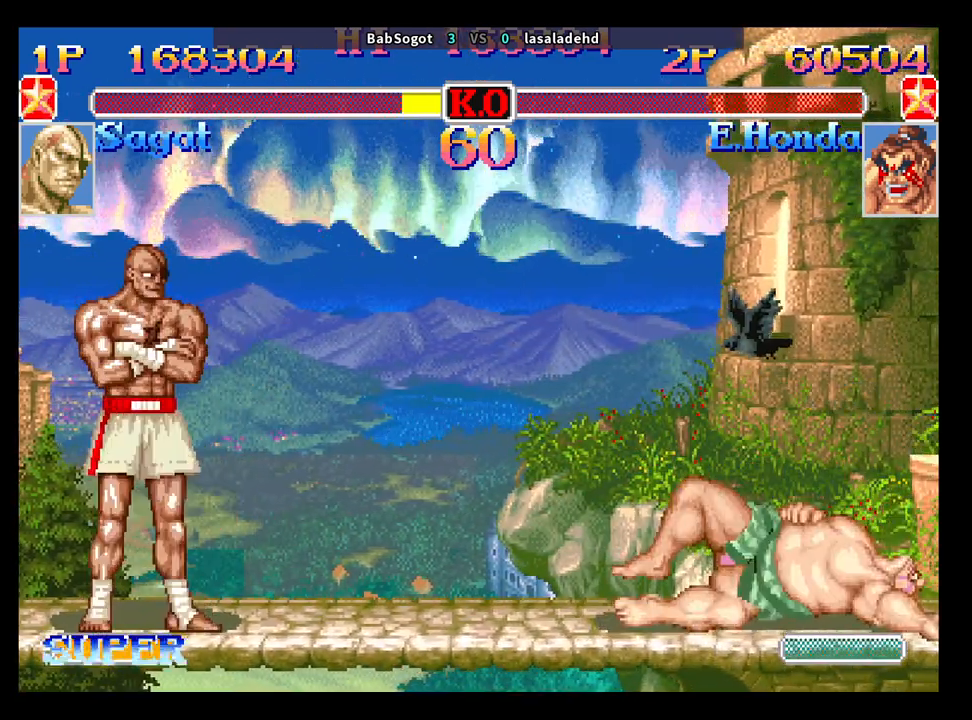
{"buttons": ["CROSS", "SQUARE", "TRIANGLE", "R1"], "left_stick": "center", "events": [[83, "SQUARE", "down"], [217, "CROSS", "down"], [217, "TRIANGLE", "down"], [233, "R1", "down"]]}
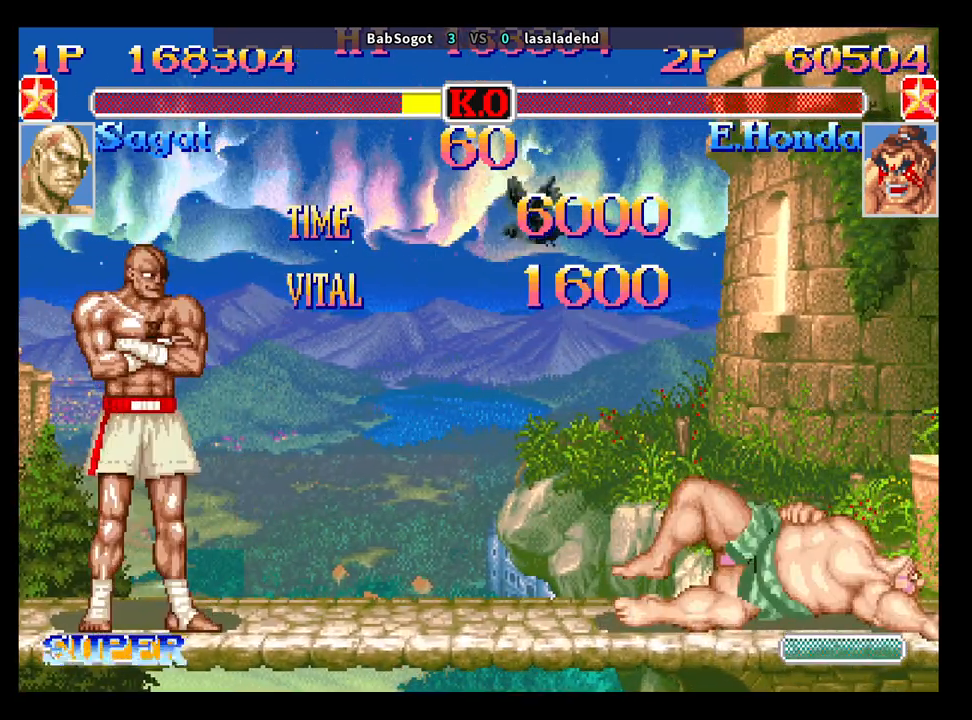
{"buttons": ["CROSS", "SQUARE", "TRIANGLE", "R1"], "left_stick": "center", "events": []}
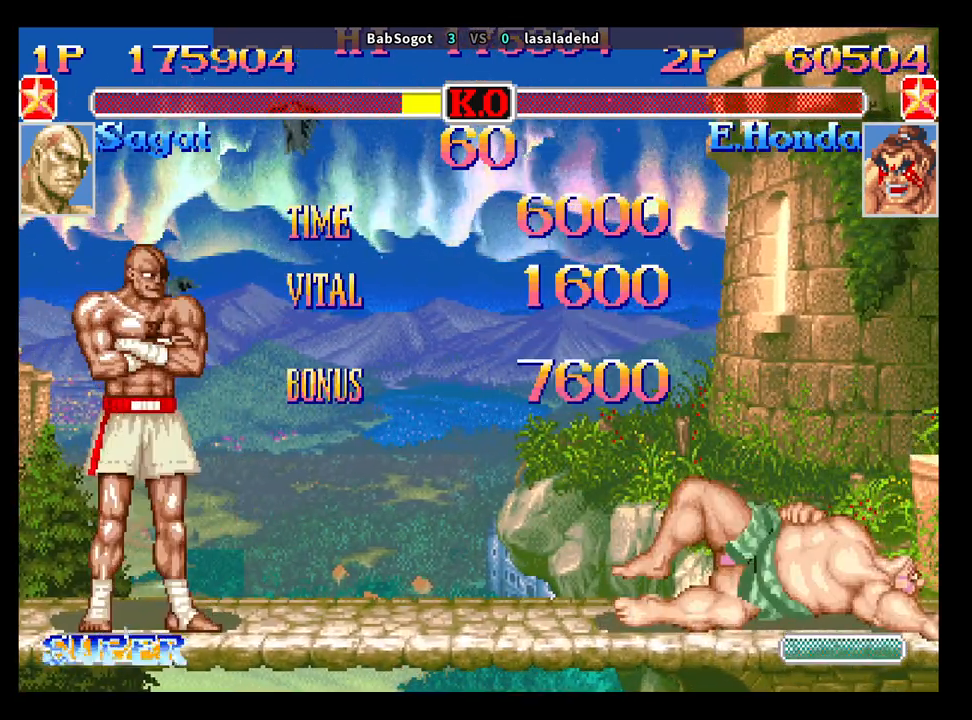
{"buttons": ["CROSS", "SQUARE", "TRIANGLE", "R1"], "left_stick": "center", "events": []}
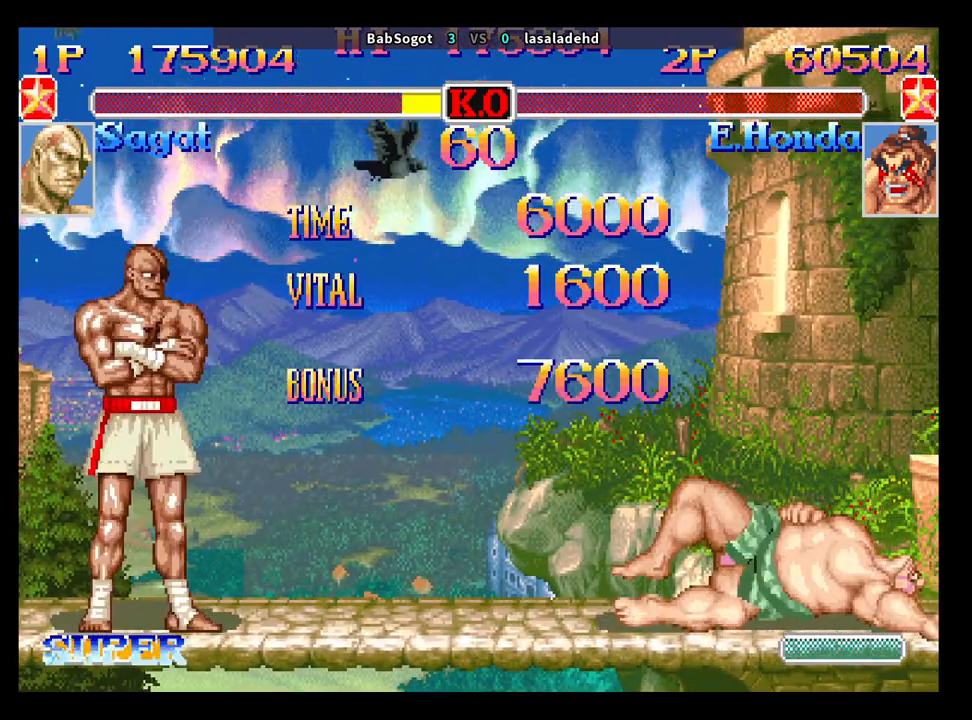
{"buttons": ["CROSS", "SQUARE", "TRIANGLE", "R1"], "left_stick": "center", "events": []}
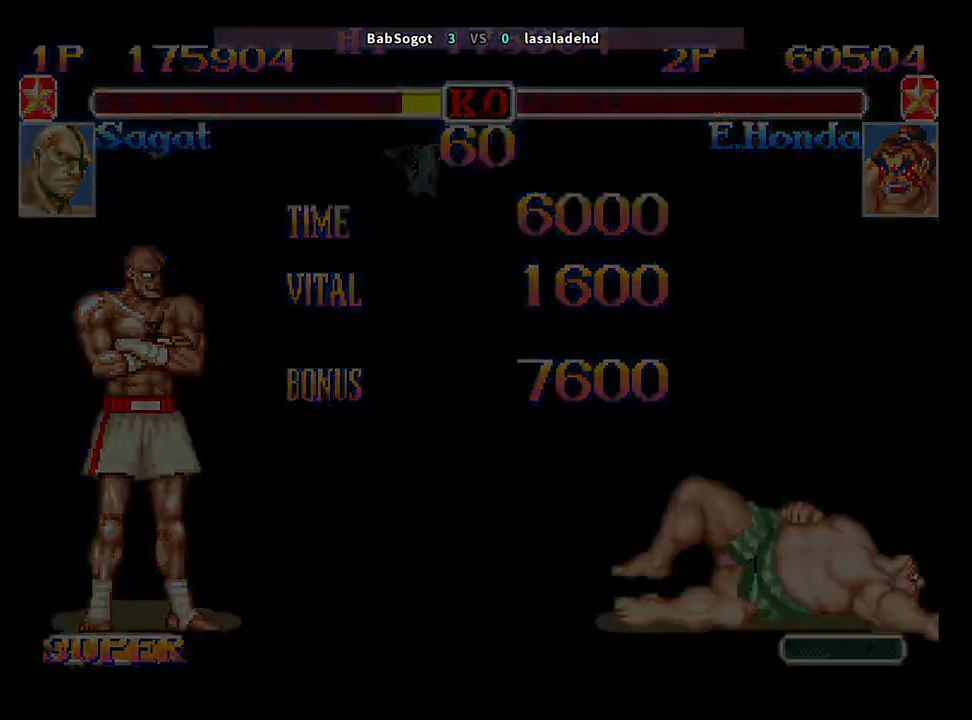
{"buttons": [], "left_stick": "center", "events": [[367, "R1", "up"], [367, "TRIANGLE", "up"], [383, "SQUARE", "up"], [400, "CROSS", "up"]]}
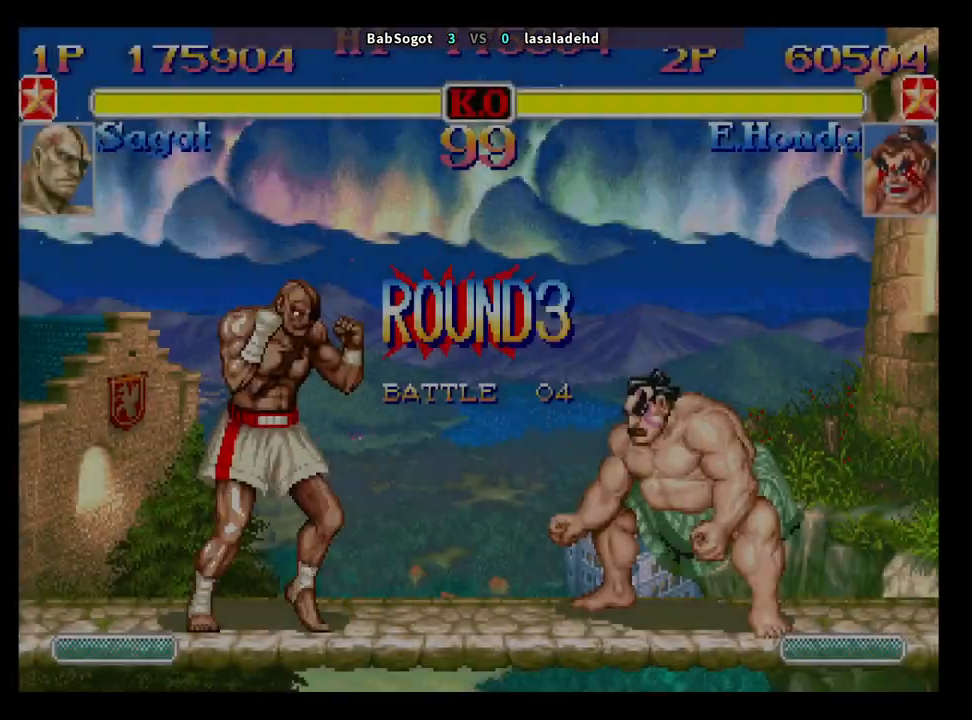
{"buttons": [], "left_stick": "center", "events": []}
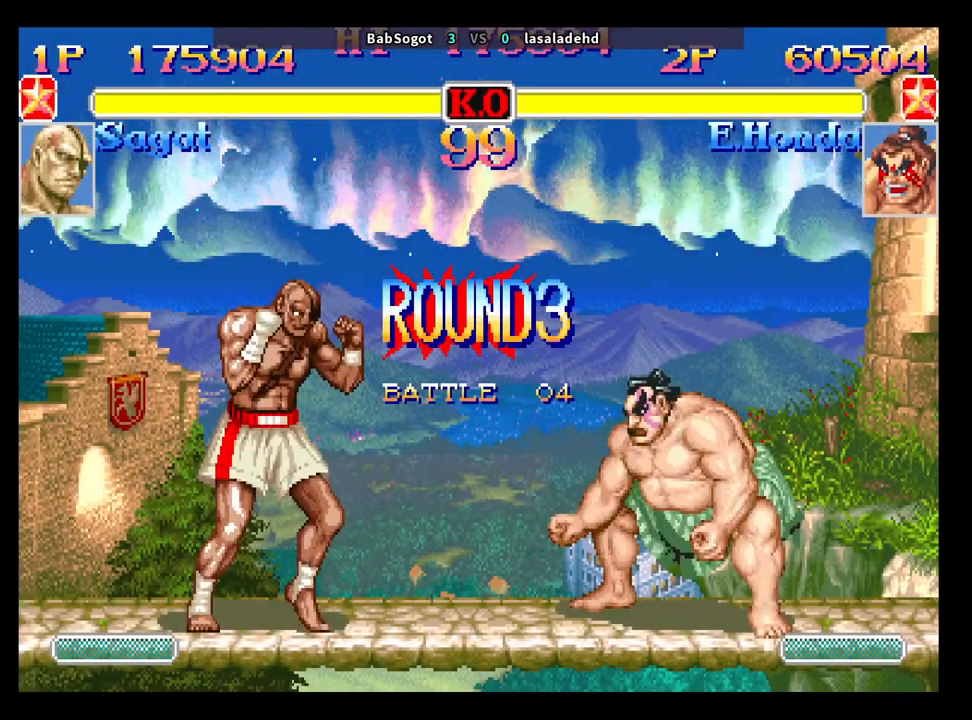
{"buttons": [], "left_stick": "center", "events": []}
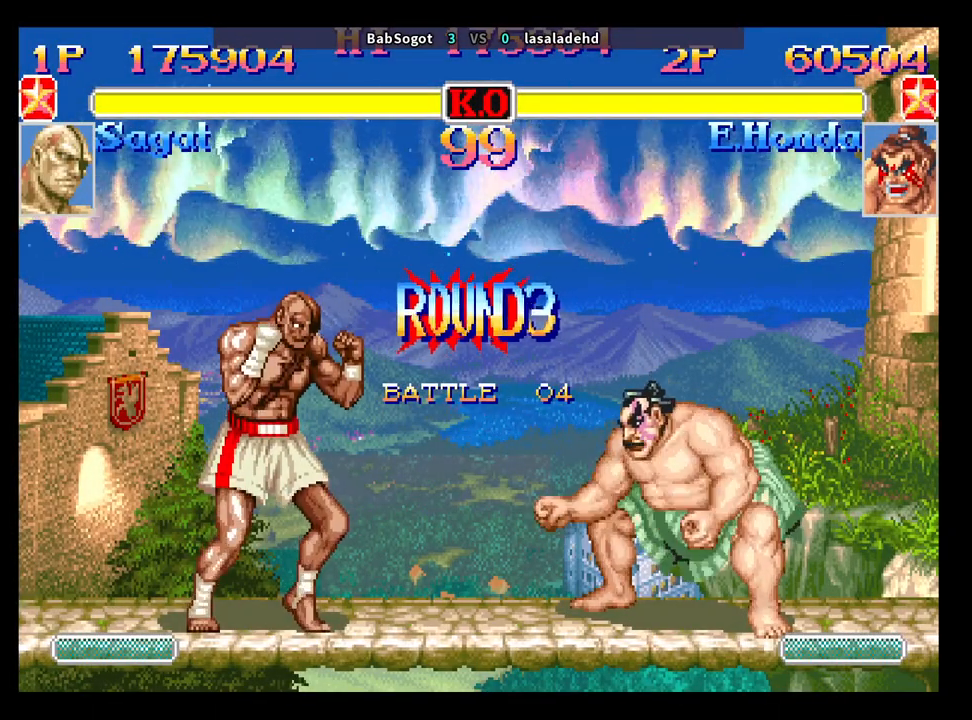
{"buttons": [], "left_stick": "center", "events": []}
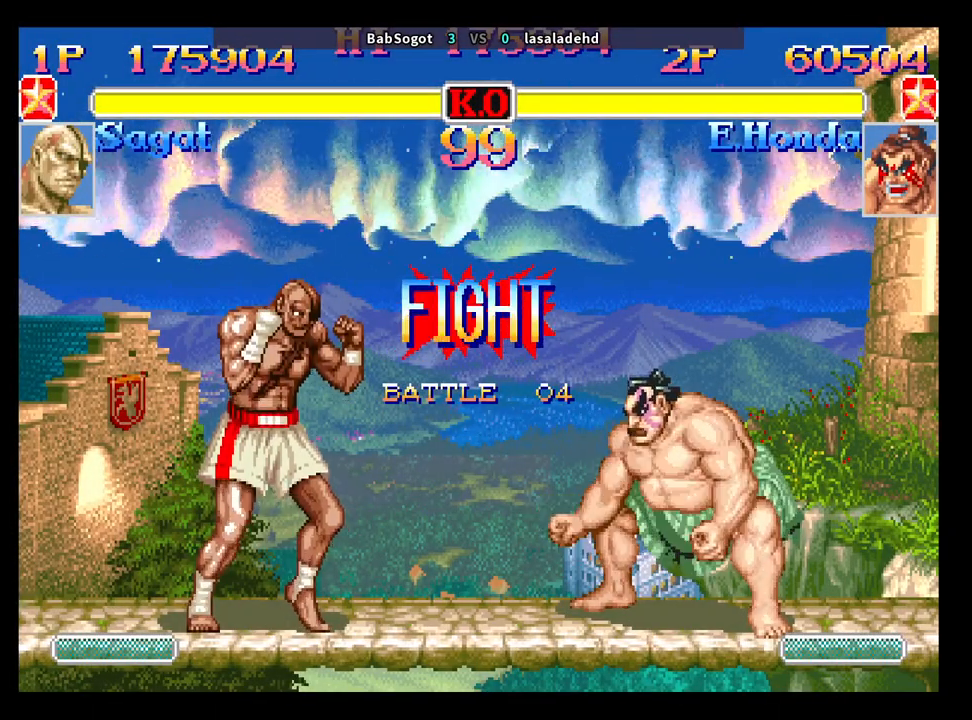
{"buttons": ["TRIANGLE"], "left_stick": "center", "events": [[500, "TRIANGLE", "down"]]}
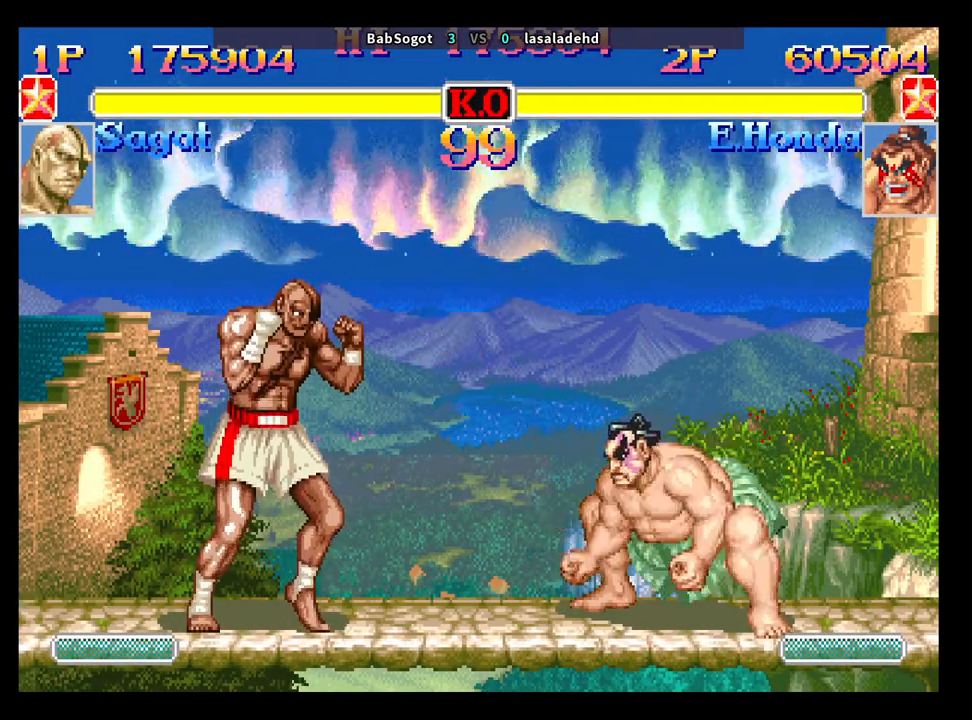
{"buttons": [], "left_stick": "down-left", "events": [[67, "TRIANGLE", "up"], [100, "left_stick", "down-left"]]}
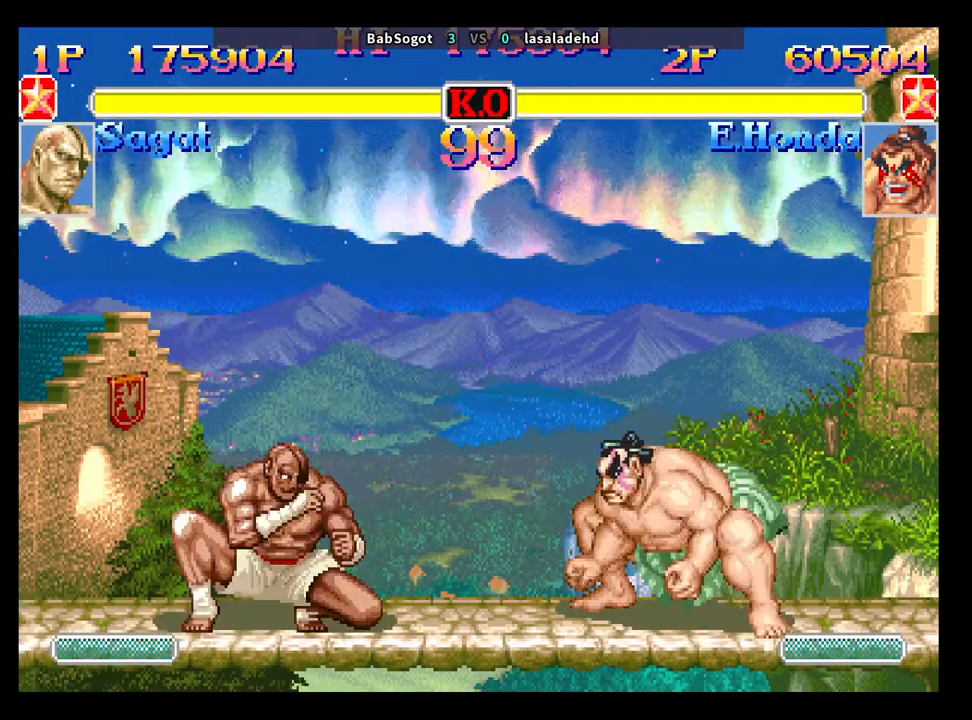
{"buttons": [], "left_stick": "down-left", "events": []}
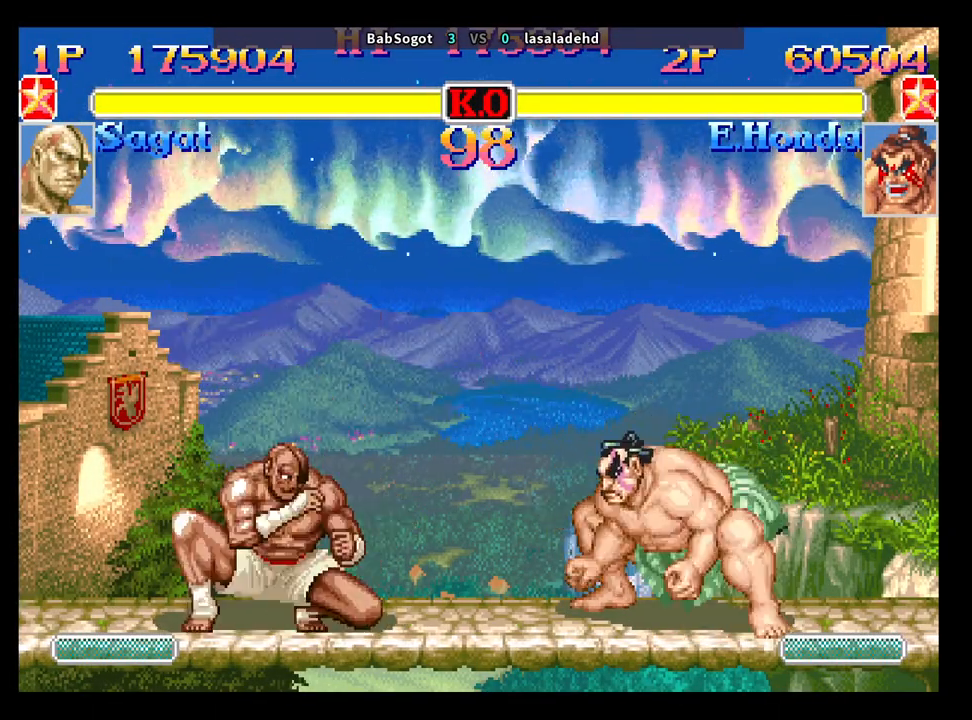
{"buttons": [], "left_stick": "down-left", "events": [[117, "left_stick", "up-right"], [250, "CROSS", "down"], [250, "left_stick", "down-left"], [317, "CROSS", "up"]]}
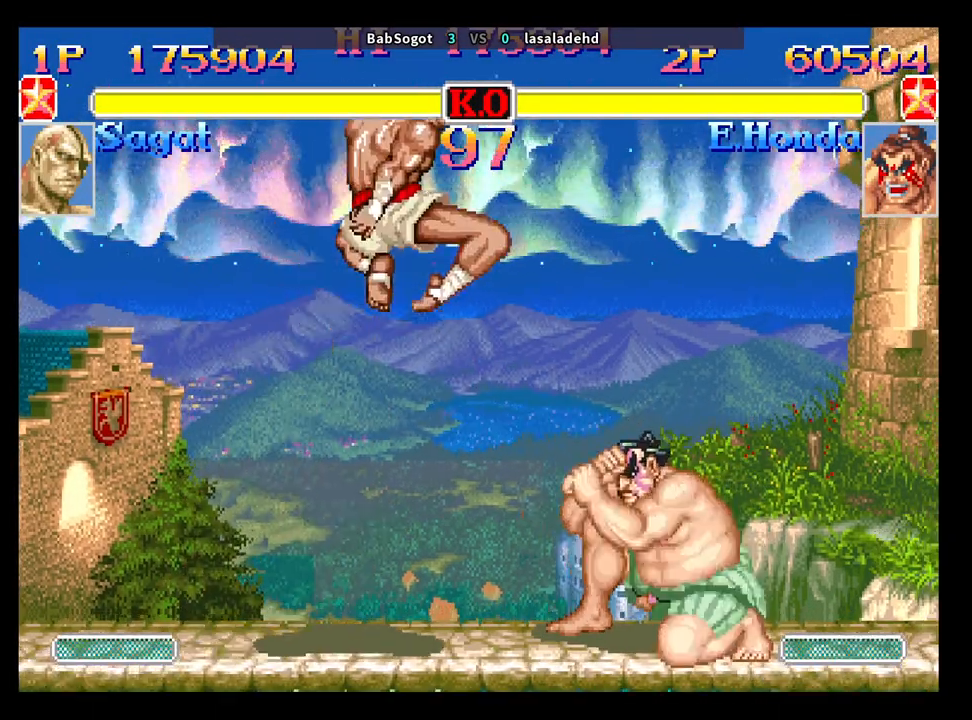
{"buttons": [], "left_stick": "down-left", "events": []}
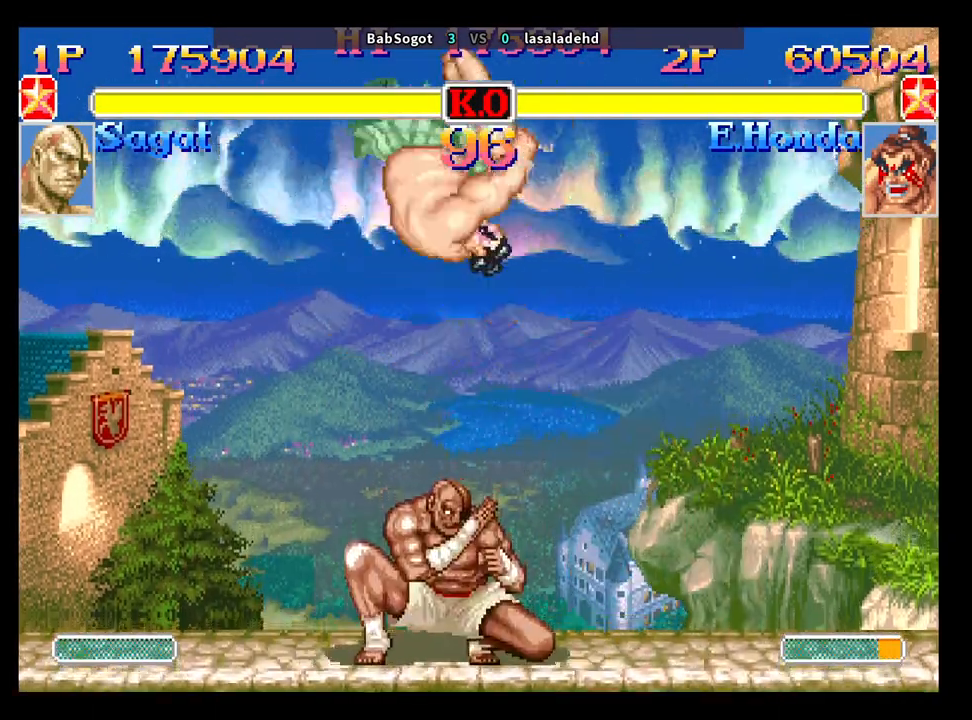
{"buttons": [], "left_stick": "down", "events": [[100, "left_stick", "left"], [400, "left_stick", "right"], [467, "left_stick", "down"]]}
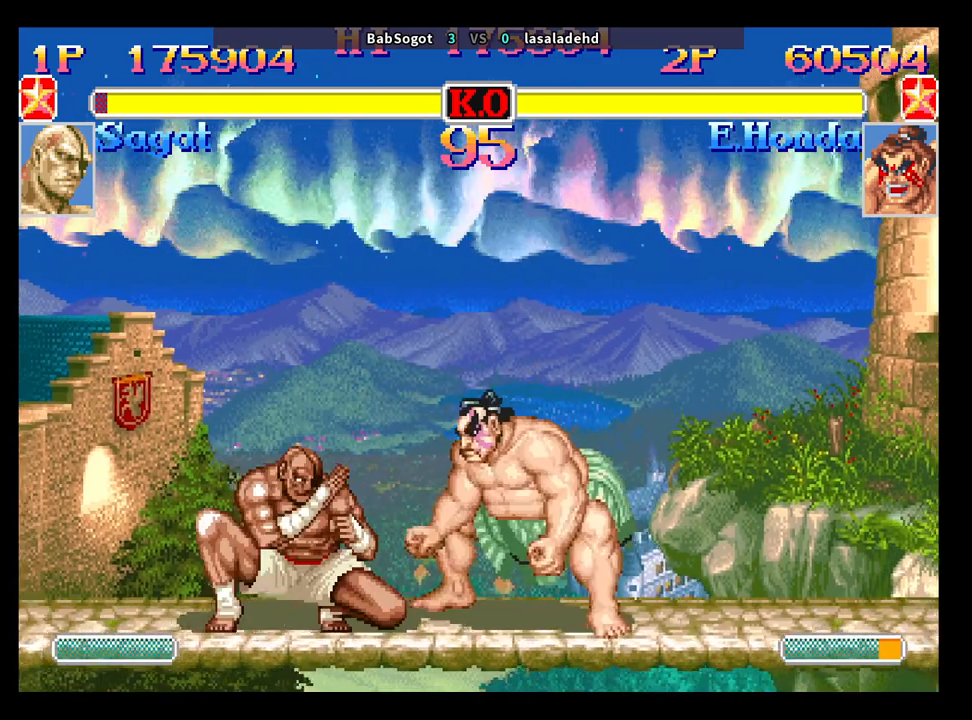
{"buttons": [], "left_stick": "down-left", "events": [[67, "R1", "down"], [117, "R1", "up"], [133, "left_stick", "down-left"]]}
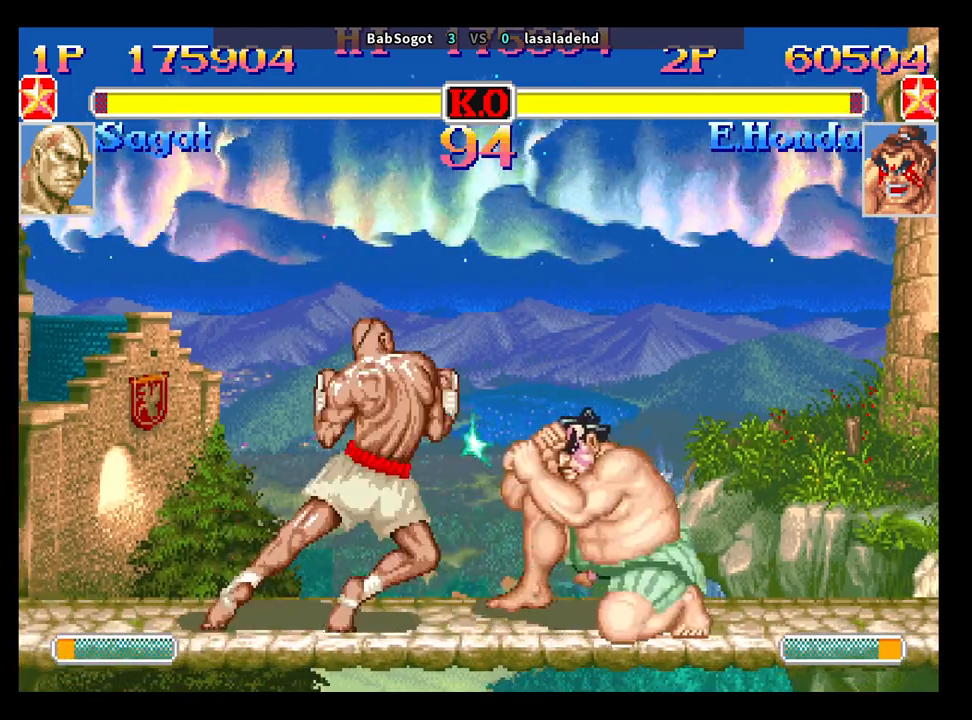
{"buttons": [], "left_stick": "down-left", "events": []}
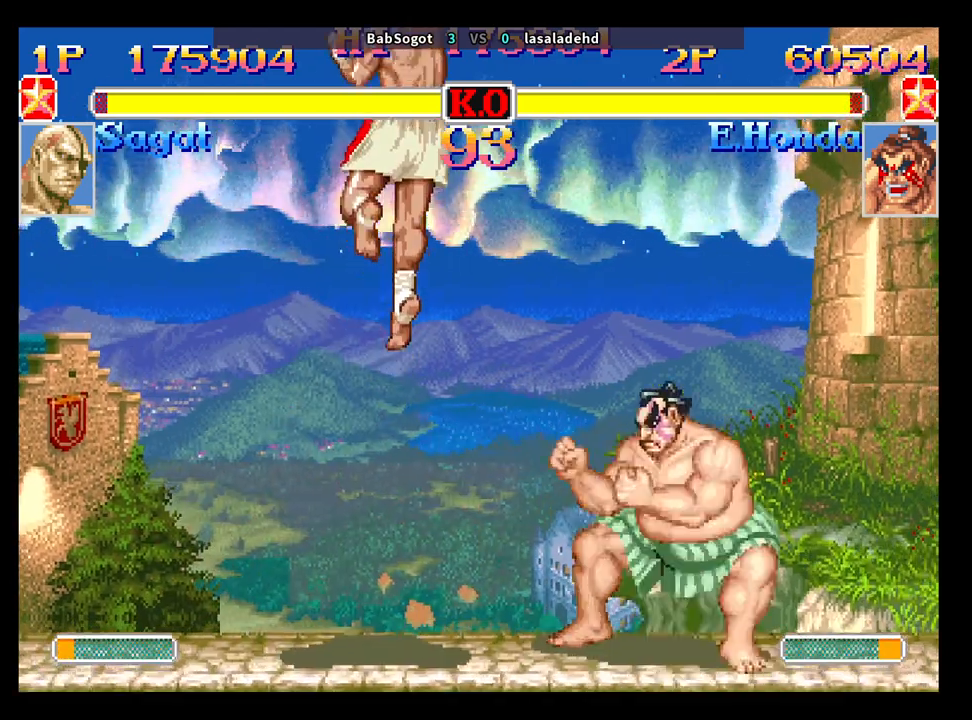
{"buttons": [], "left_stick": "left", "events": [[383, "left_stick", "left"]]}
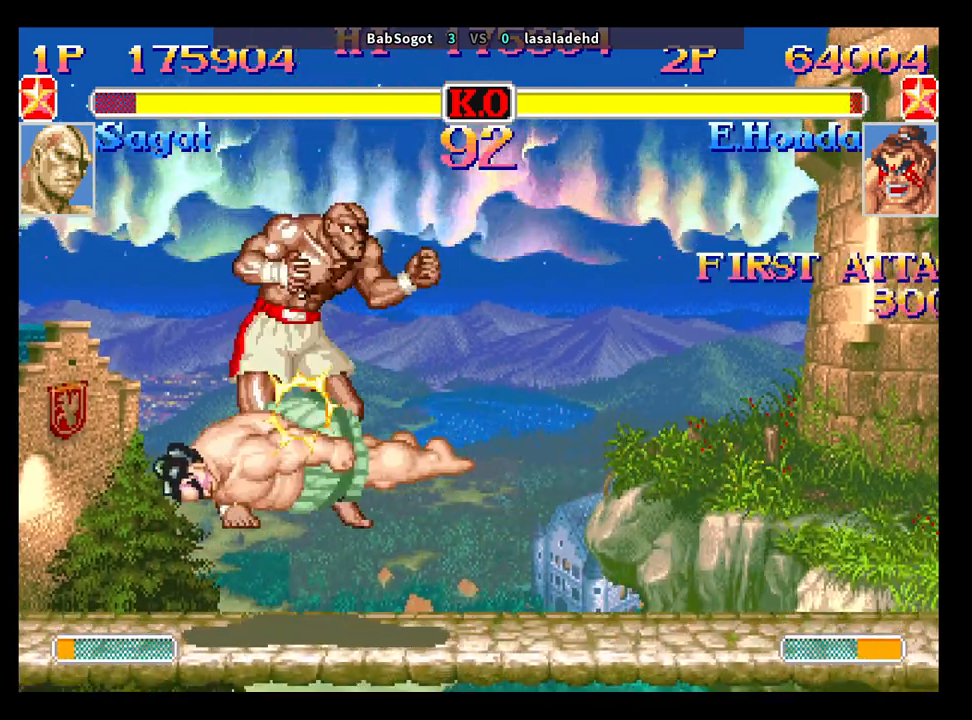
{"buttons": ["SQUARE", "TRIANGLE"], "left_stick": "center", "events": [[117, "left_stick", "center"], [200, "SQUARE", "down"], [250, "TRIANGLE", "down"]]}
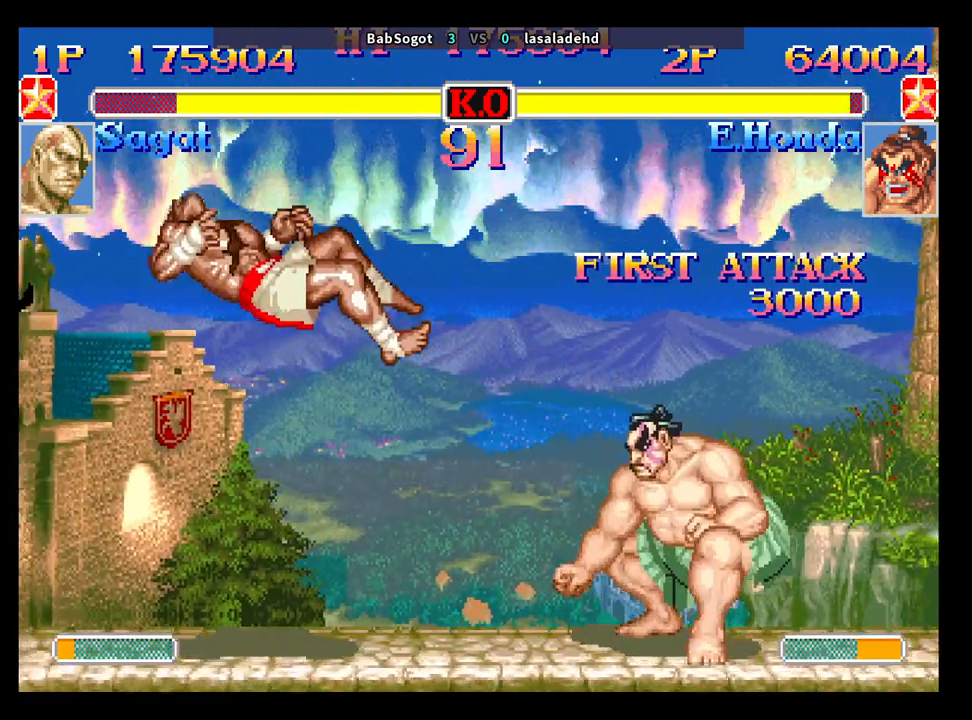
{"buttons": ["SQUARE", "TRIANGLE"], "left_stick": "center", "events": []}
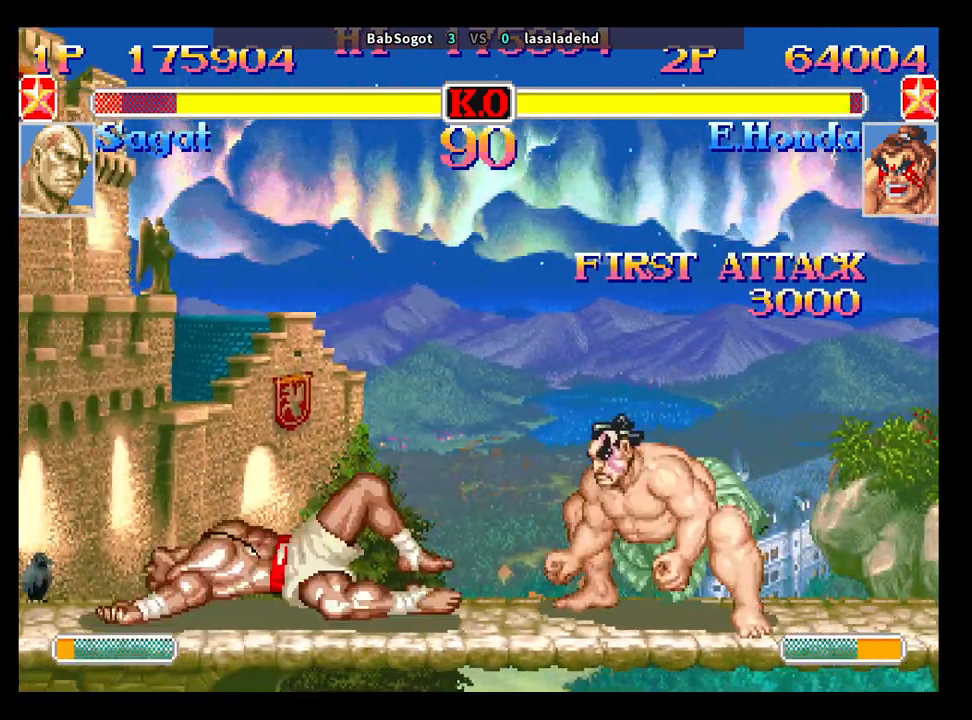
{"buttons": ["SQUARE", "TRIANGLE"], "left_stick": "down-right", "events": [[350, "left_stick", "right"], [417, "left_stick", "down"], [500, "left_stick", "down-right"]]}